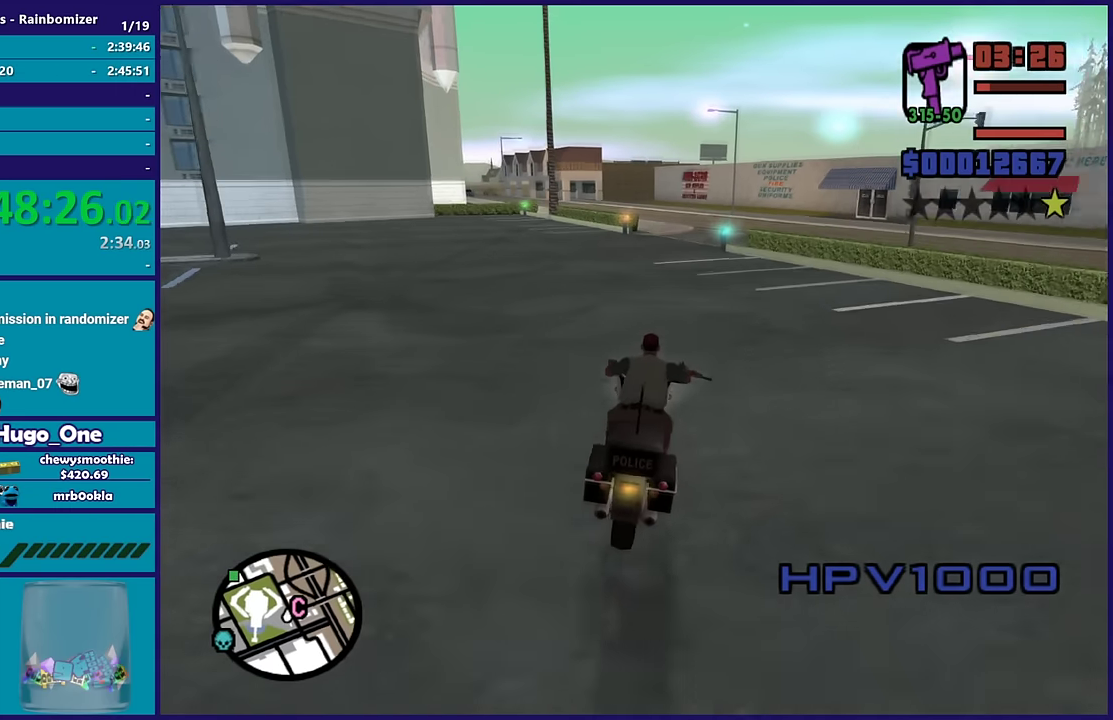
Gameplay with a controller (Xbox layout); each line is a JSON object with the inputs held at the frame after it. "events" lists button and stick changes between this image and that frame as [ms after this image, input, new state], when the widget could be followed in between.
{"buttons": ["R2"], "left_stick": "up-right", "right_stick": "down-left", "events": [[33, "left_stick", "center"], [166, "left_stick", "up"], [300, "left_stick", "center"], [316, "right_stick", "center"], [416, "right_stick", "down-left"], [433, "left_stick", "up-right"]]}
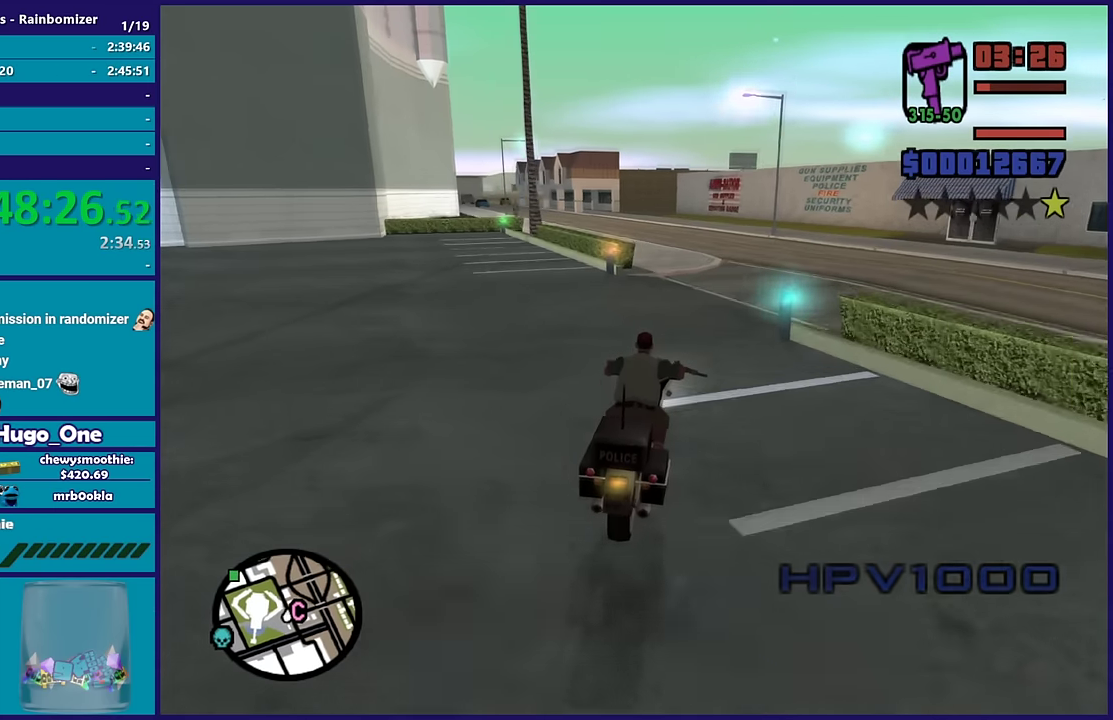
{"buttons": [], "left_stick": "left", "right_stick": "down-left", "events": [[16, "left_stick", "right"], [83, "left_stick", "center"], [133, "R2", "up"], [150, "left_stick", "up-left"], [300, "left_stick", "center"], [400, "left_stick", "left"]]}
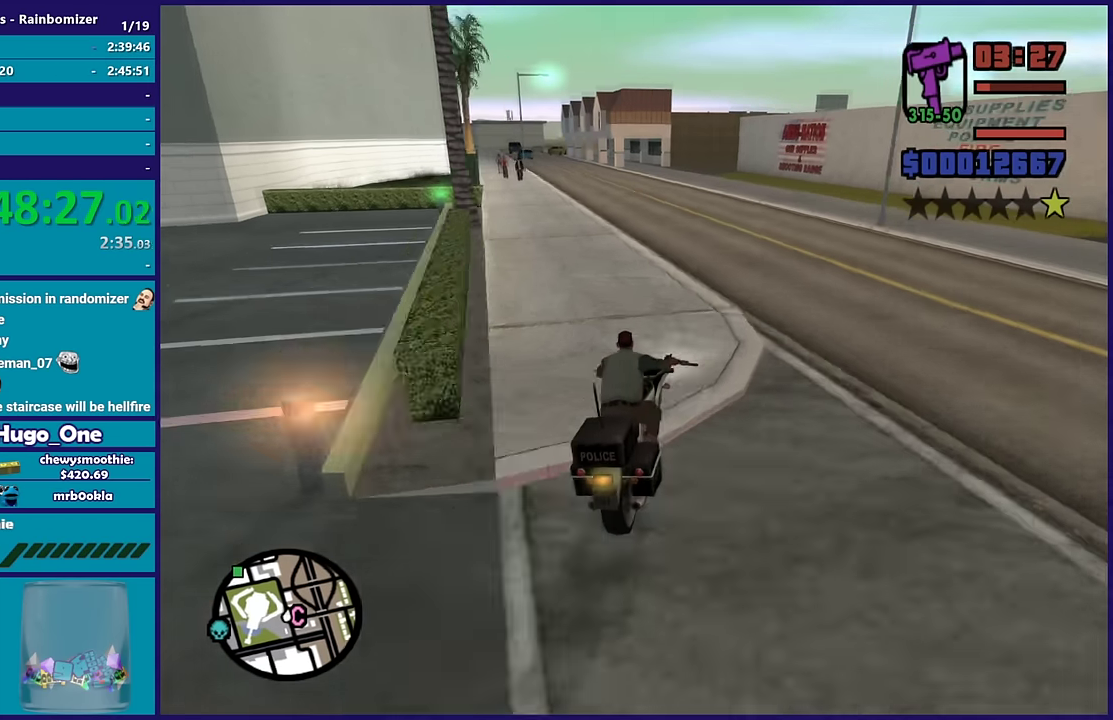
{"buttons": ["R2"], "left_stick": "left", "right_stick": "down-left", "events": [[233, "R2", "down"], [300, "left_stick", "up-left"], [400, "left_stick", "left"]]}
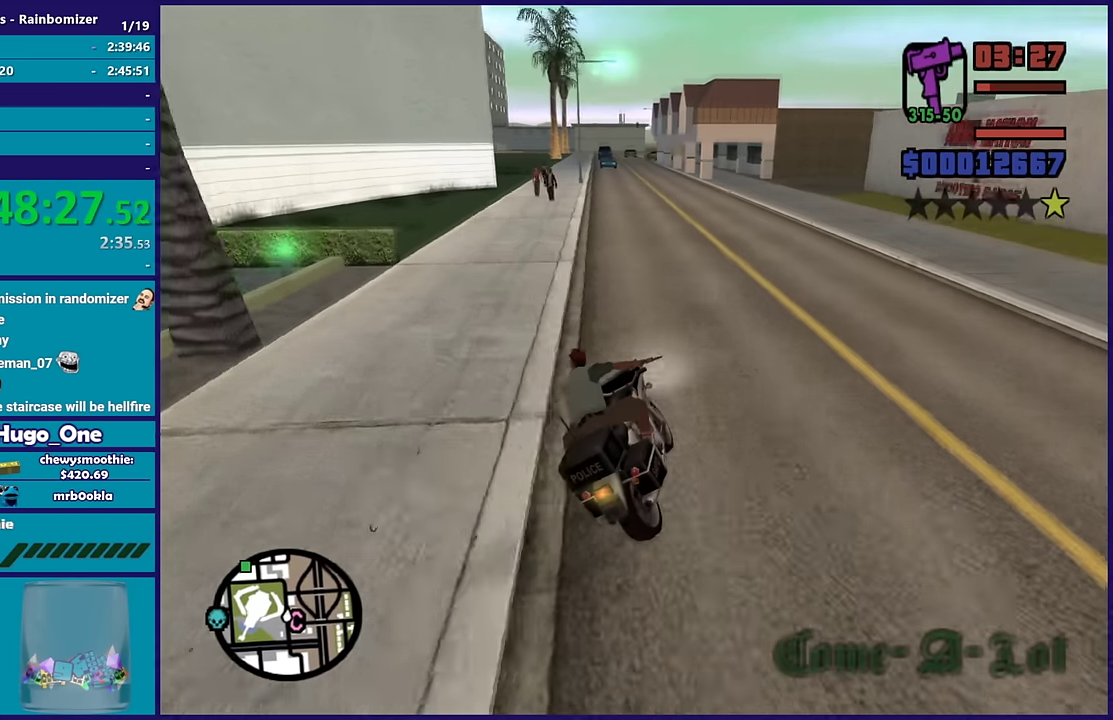
{"buttons": ["R2"], "left_stick": "left", "right_stick": "down-left", "events": [[83, "left_stick", "right"], [233, "left_stick", "left"]]}
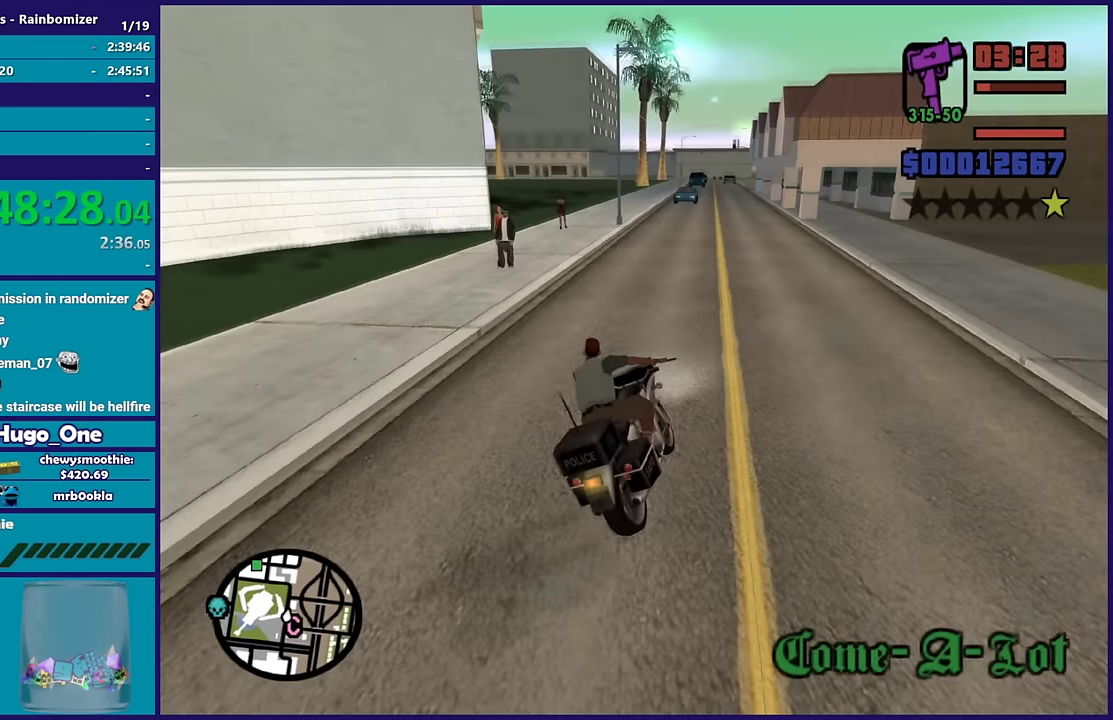
{"buttons": [], "left_stick": "left", "right_stick": "down-left", "events": [[116, "left_stick", "right"], [200, "left_stick", "left"], [433, "R2", "up"]]}
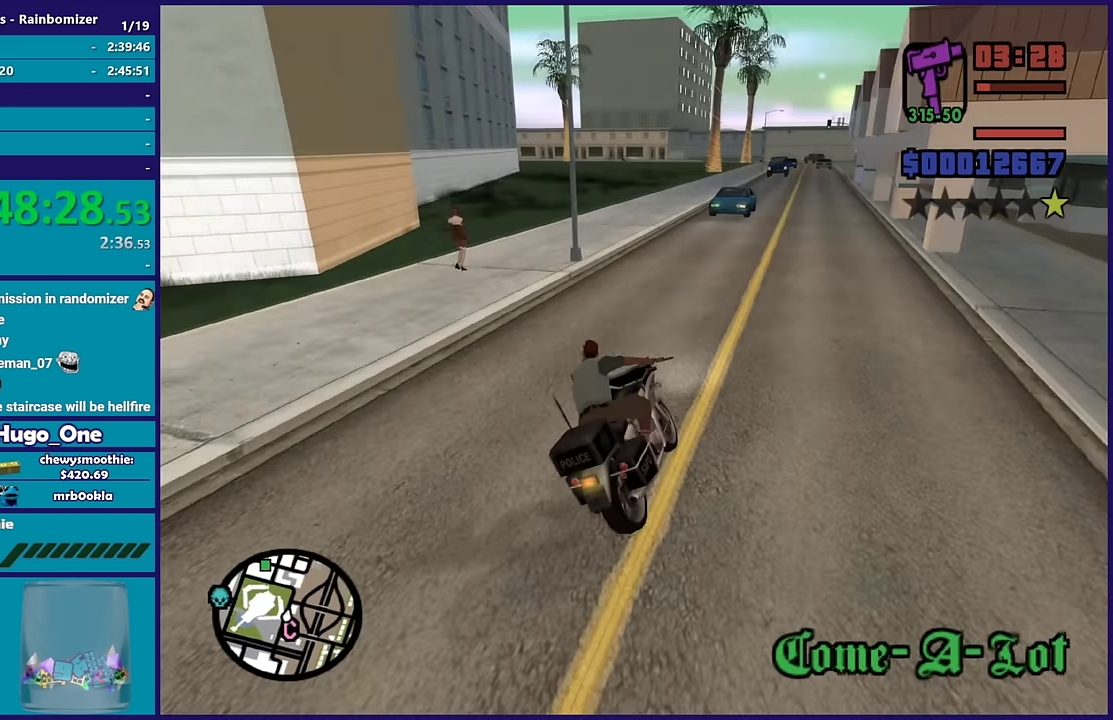
{"buttons": ["L3"], "left_stick": "left", "right_stick": "center"}
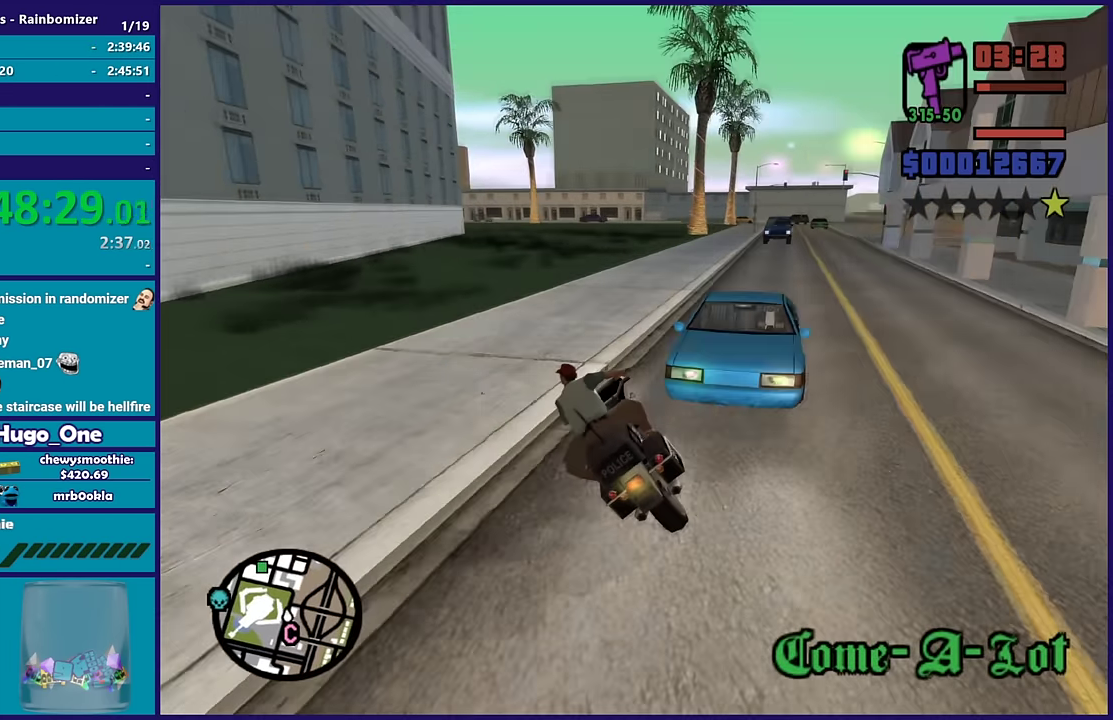
{"buttons": ["R2"], "left_stick": "left", "right_stick": "center"}
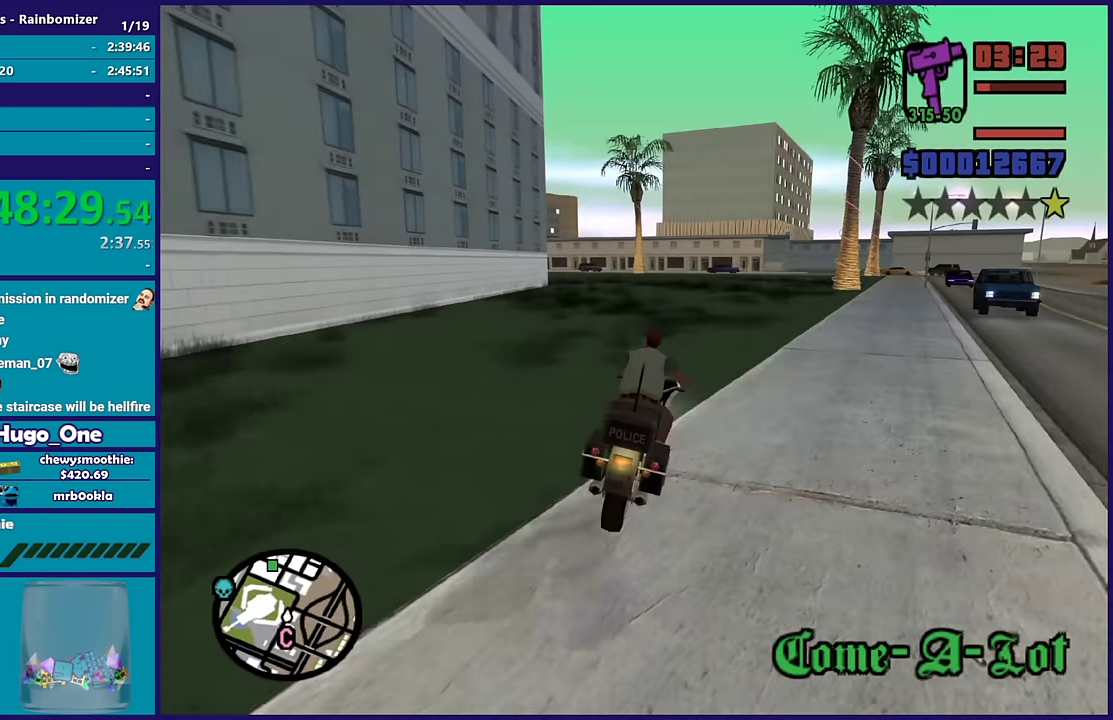
{"buttons": ["R2"], "left_stick": "center", "right_stick": "left"}
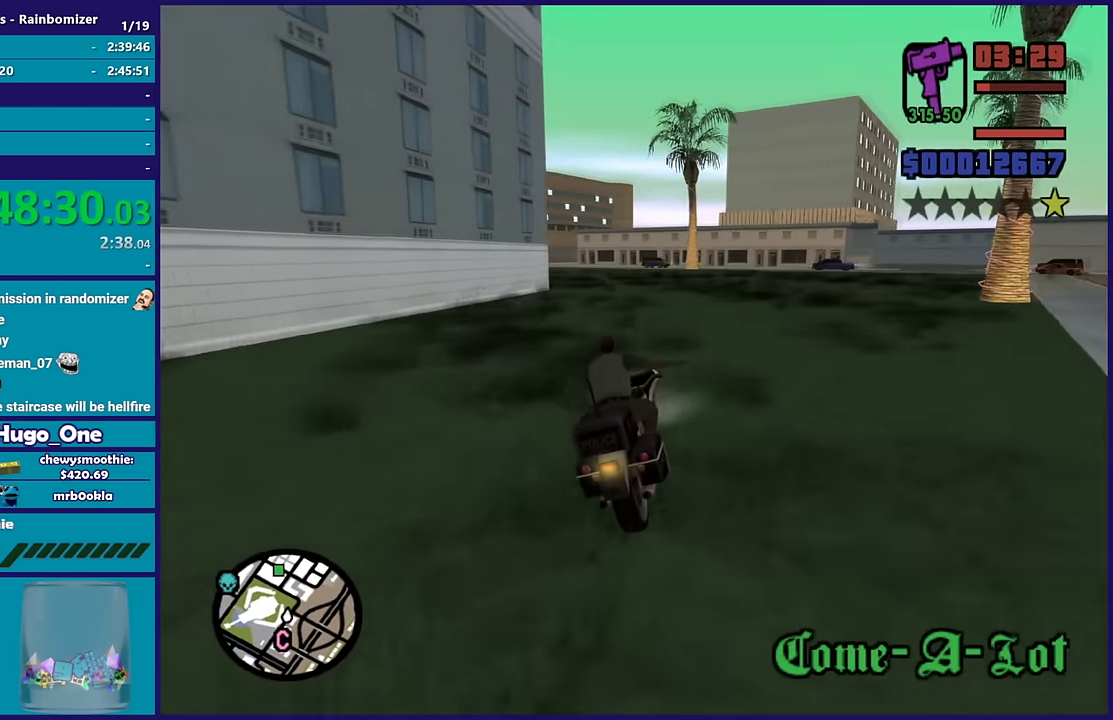
{"buttons": [], "left_stick": "left", "right_stick": "down-left", "events": [[16, "right_stick", "down-left"], [50, "left_stick", "up-left"], [150, "left_stick", "left"], [466, "R2", "up"]]}
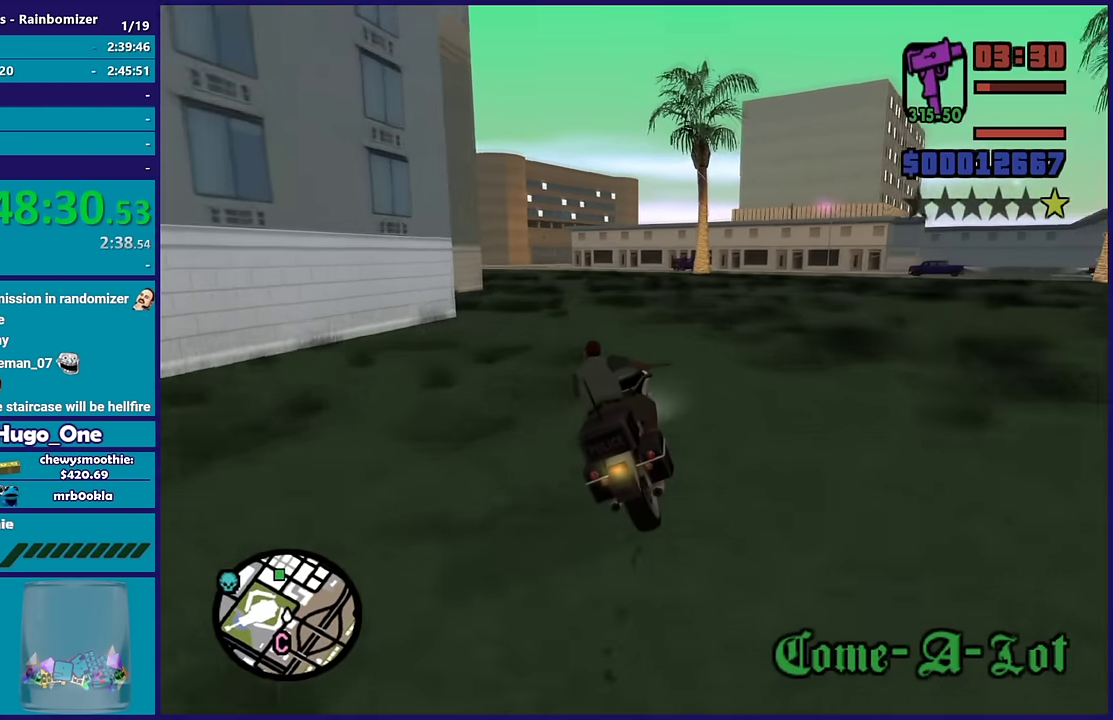
{"buttons": [], "left_stick": "left", "right_stick": "down-left", "events": []}
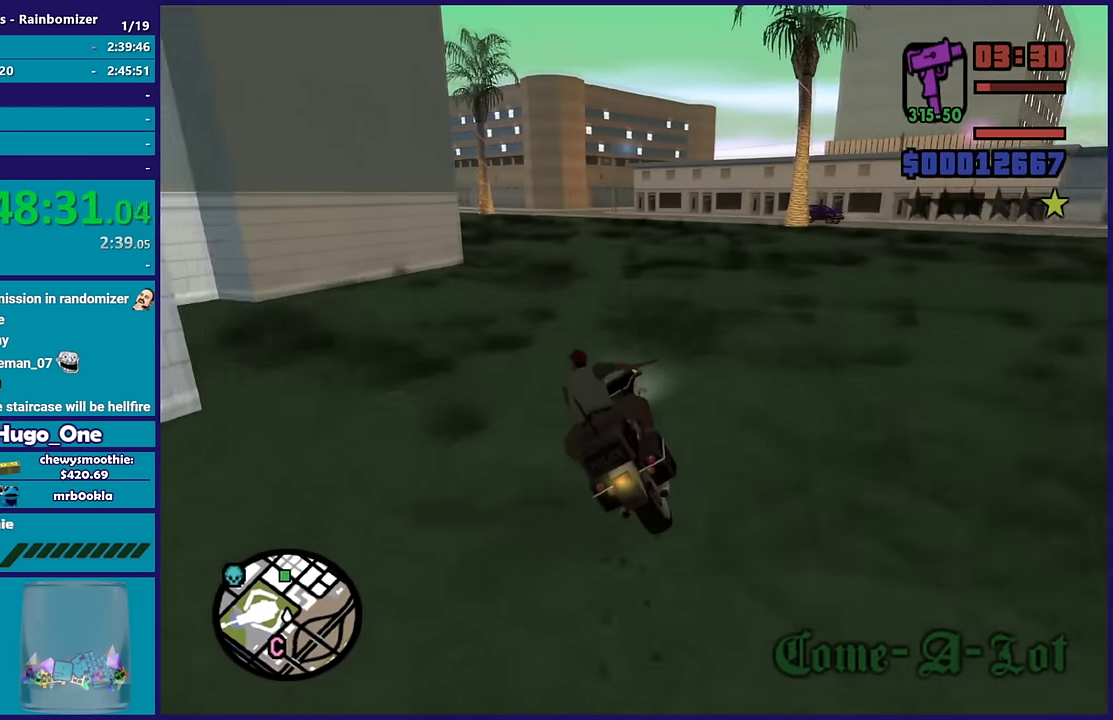
{"buttons": ["R2"], "left_stick": "center", "right_stick": "center", "events": [[33, "R2", "down"], [100, "left_stick", "right"], [233, "right_stick", "center"], [250, "left_stick", "up-left"], [433, "left_stick", "center"]]}
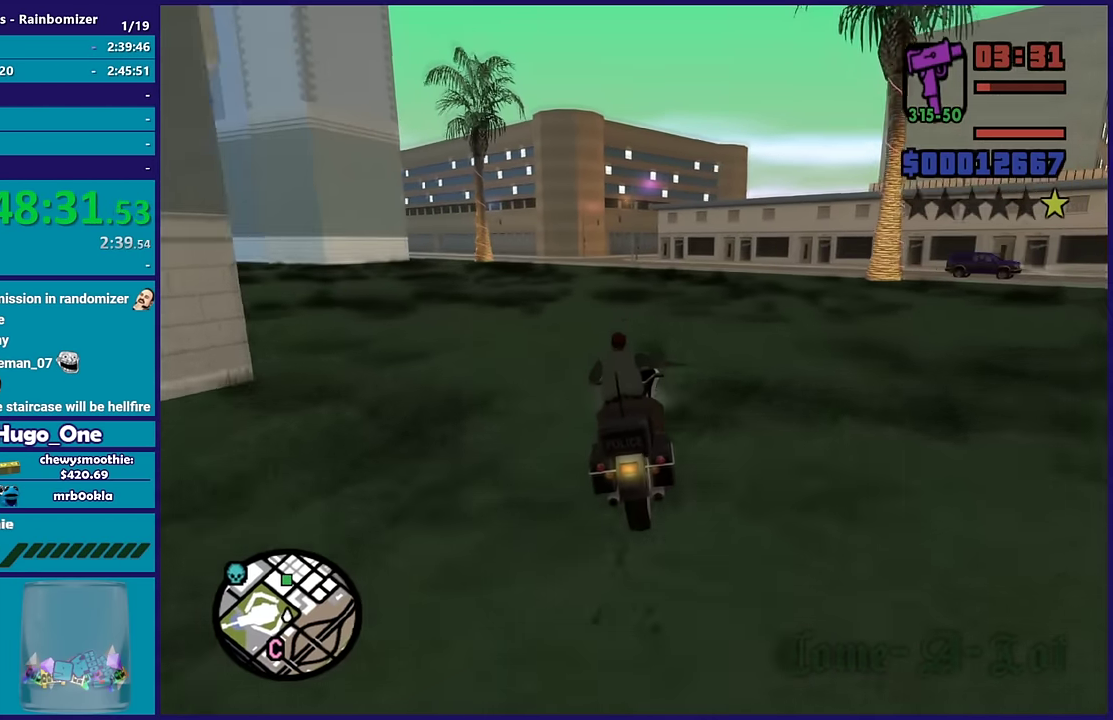
{"buttons": [], "left_stick": "center", "right_stick": "down", "events": [[16, "left_stick", "left"], [150, "R2", "up"], [183, "right_stick", "down-left"], [233, "left_stick", "center"], [316, "left_stick", "left"], [450, "left_stick", "center"], [500, "right_stick", "down"]]}
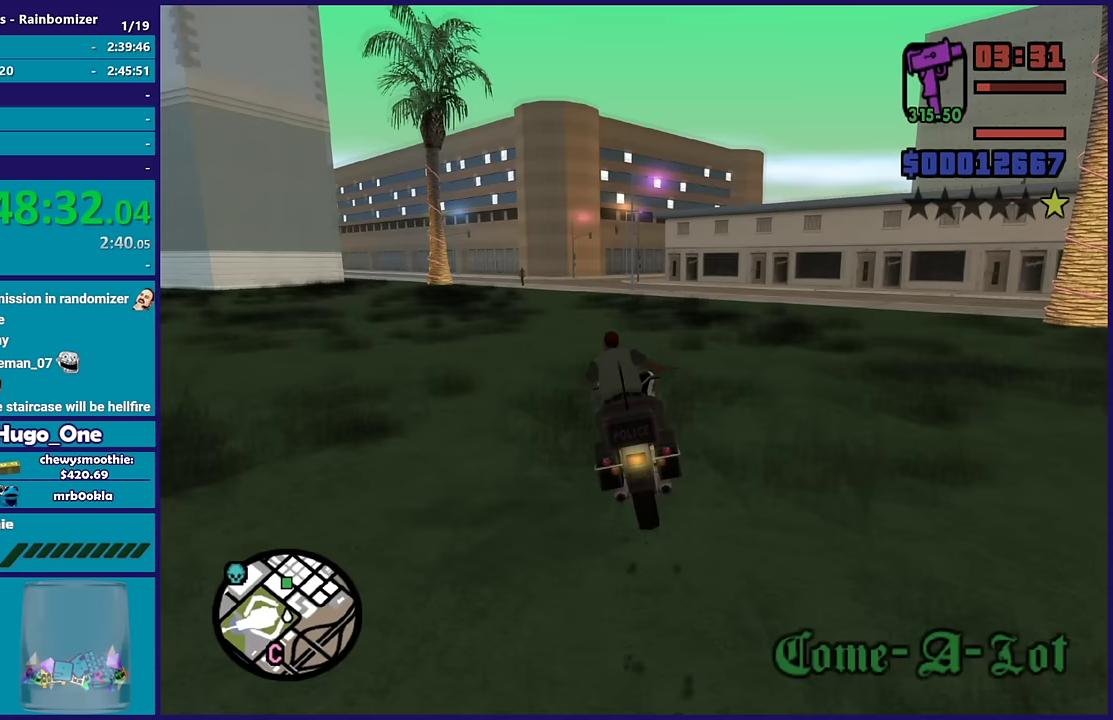
{"buttons": ["R2"], "left_stick": "center", "right_stick": "down-left", "events": [[50, "left_stick", "left"], [167, "R2", "down"], [200, "right_stick", "down-left"], [283, "left_stick", "center"]]}
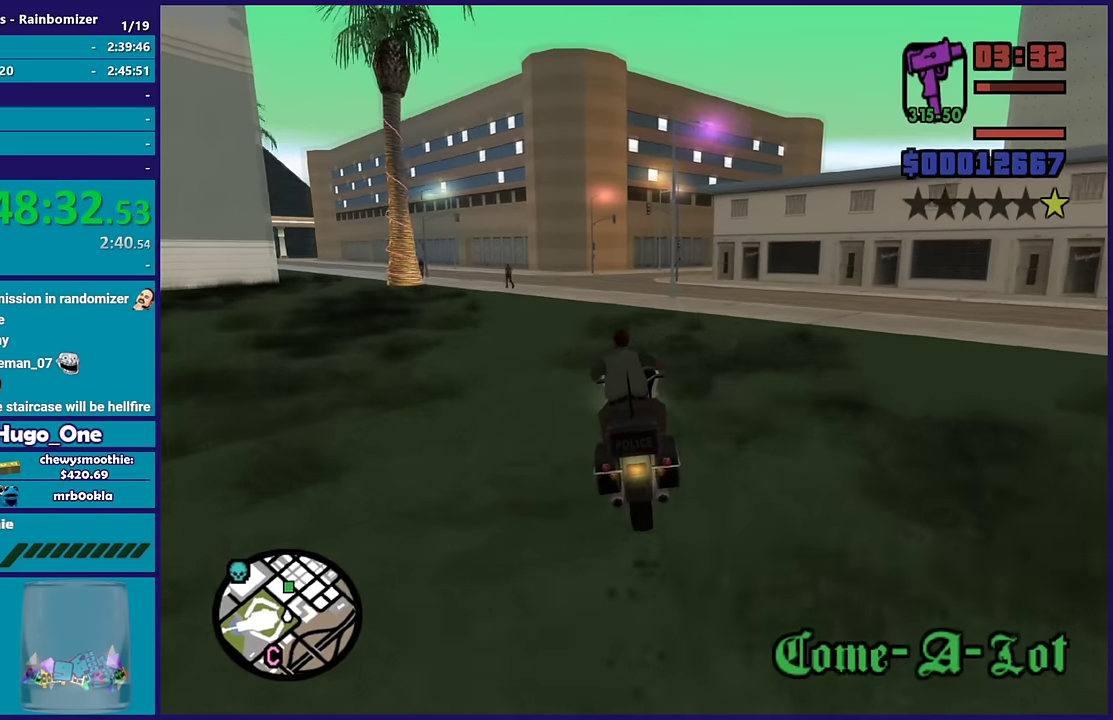
{"buttons": [], "left_stick": "down-right", "right_stick": "down", "events": [[117, "left_stick", "down-right"], [217, "left_stick", "left"], [217, "right_stick", "down"], [333, "left_stick", "up-left"], [400, "R2", "up"], [400, "left_stick", "right"], [483, "left_stick", "down-right"]]}
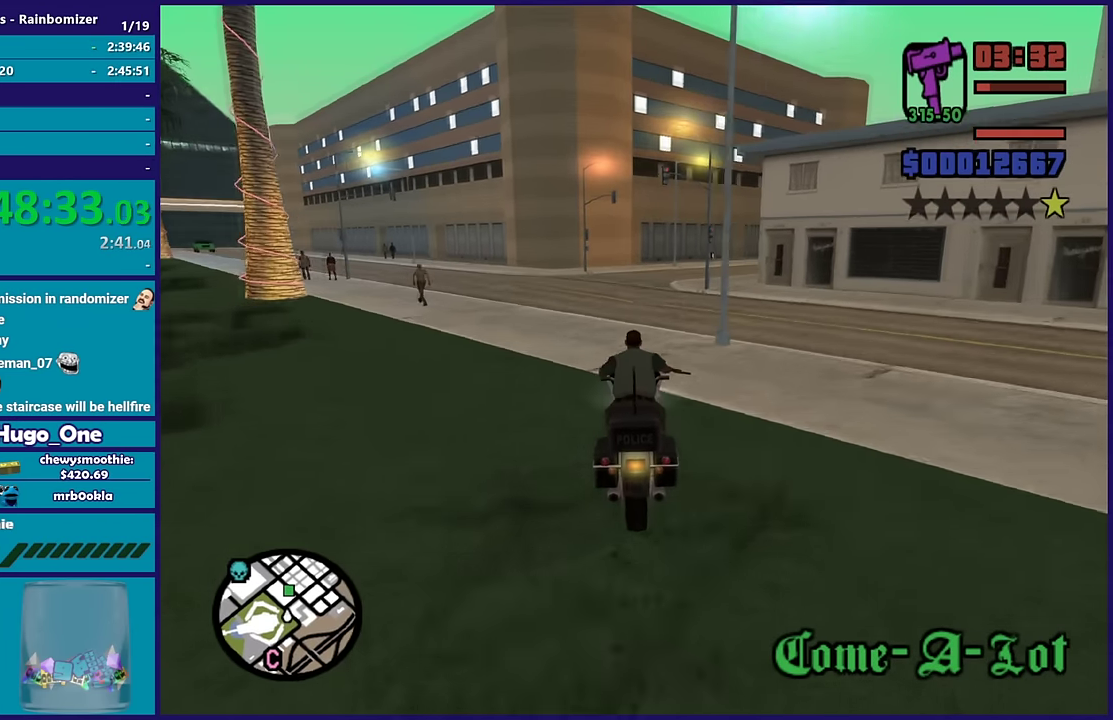
{"buttons": [], "left_stick": "down-right", "right_stick": "center", "events": [[67, "left_stick", "center"], [150, "L2", "down"], [250, "left_stick", "right"], [383, "L2", "up"], [400, "left_stick", "down-right"], [433, "right_stick", "center"]]}
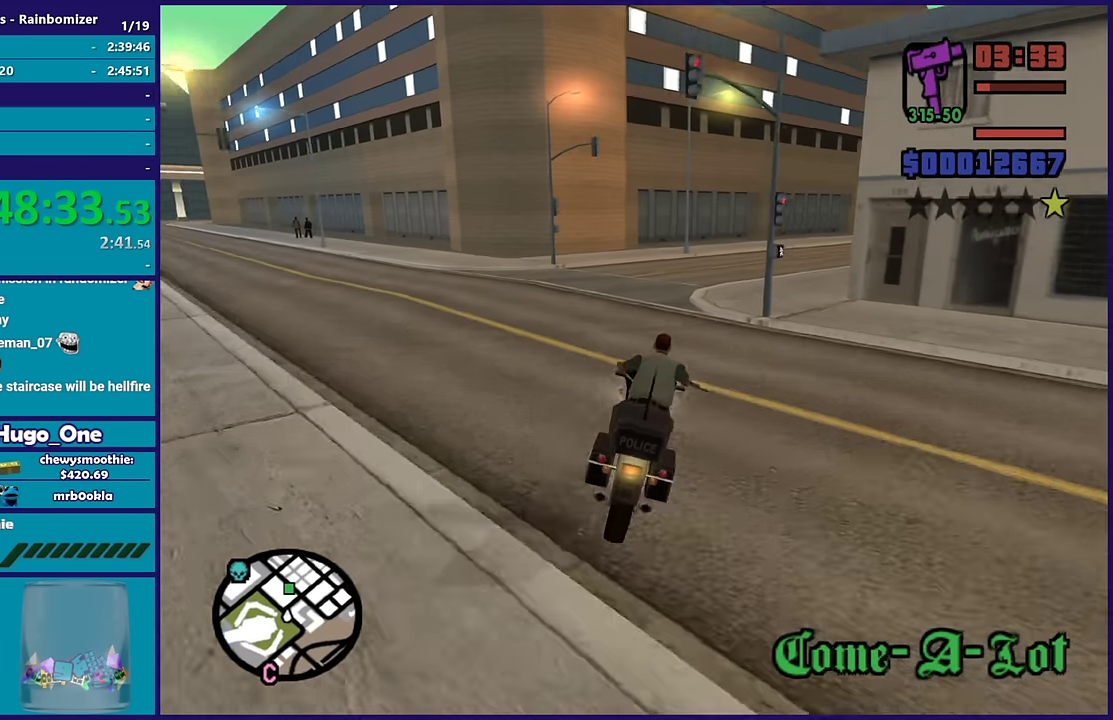
{"buttons": [], "left_stick": "right", "right_stick": "right", "events": [[50, "A", "down"], [183, "A", "up"], [250, "left_stick", "left"], [400, "right_stick", "up-right"], [467, "left_stick", "right"], [467, "right_stick", "right"]]}
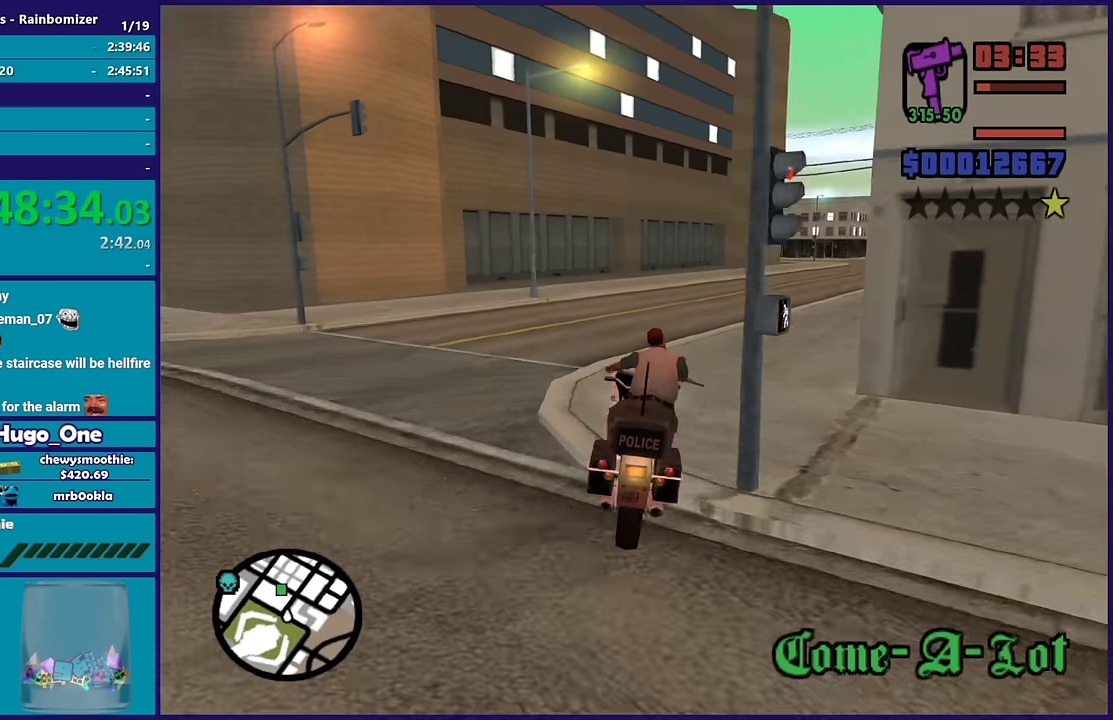
{"buttons": ["R2"], "left_stick": "right", "right_stick": "center", "events": [[83, "R2", "down"], [133, "right_stick", "up-right"], [183, "right_stick", "right"], [233, "right_stick", "center"]]}
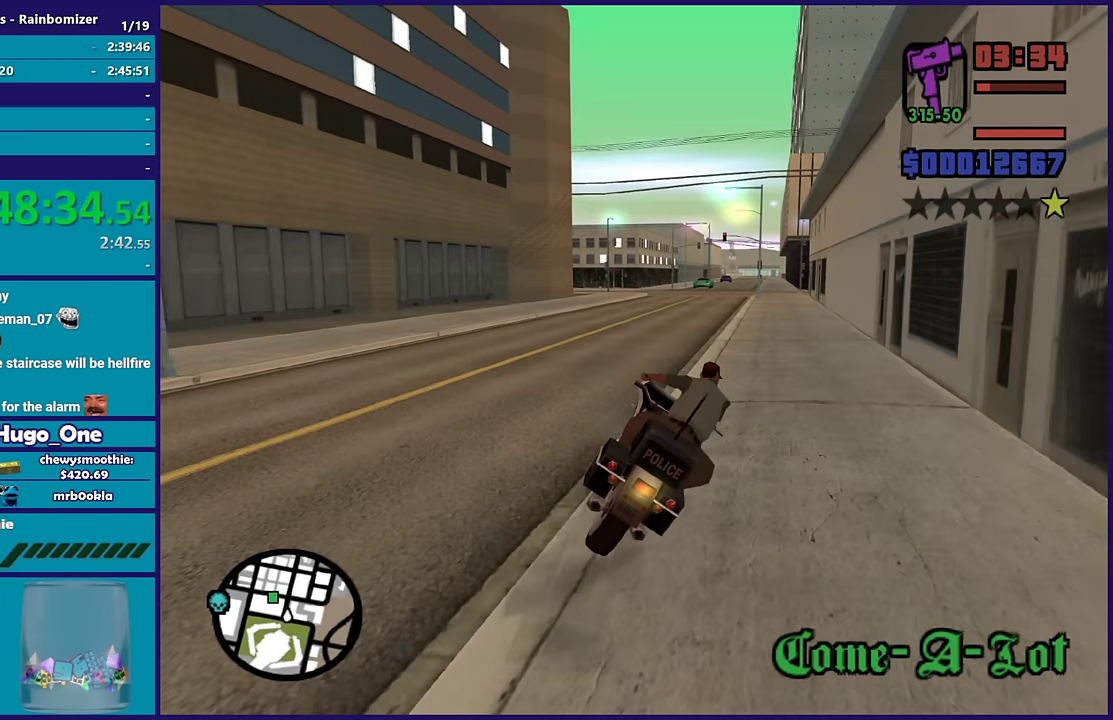
{"buttons": ["R2"], "left_stick": "up-left", "right_stick": "left", "events": [[67, "left_stick", "up-left"], [117, "right_stick", "down-left"], [150, "left_stick", "left"], [250, "left_stick", "center"], [300, "right_stick", "left"], [367, "right_stick", "up-left"], [467, "left_stick", "up-left"], [483, "right_stick", "left"]]}
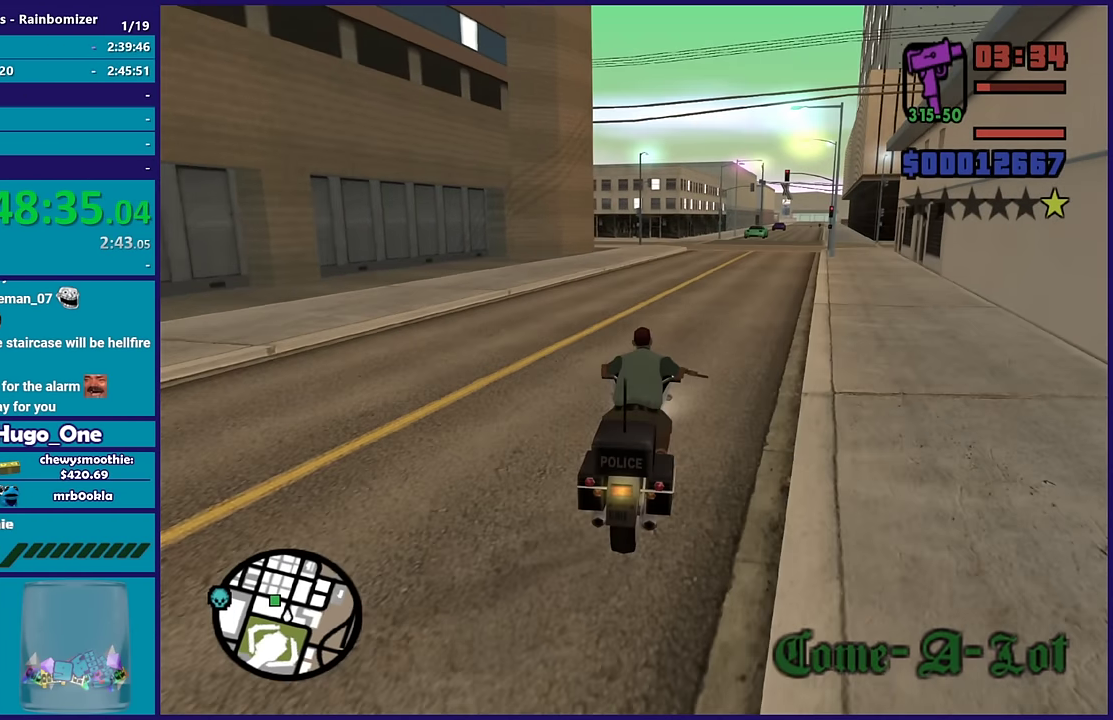
{"buttons": ["R2"], "left_stick": "up-left", "right_stick": "down-left", "events": [[117, "right_stick", "down-left"], [133, "left_stick", "center"], [167, "right_stick", "left"], [233, "left_stick", "up-left"], [283, "right_stick", "down-left"], [400, "left_stick", "center"], [467, "left_stick", "up-left"]]}
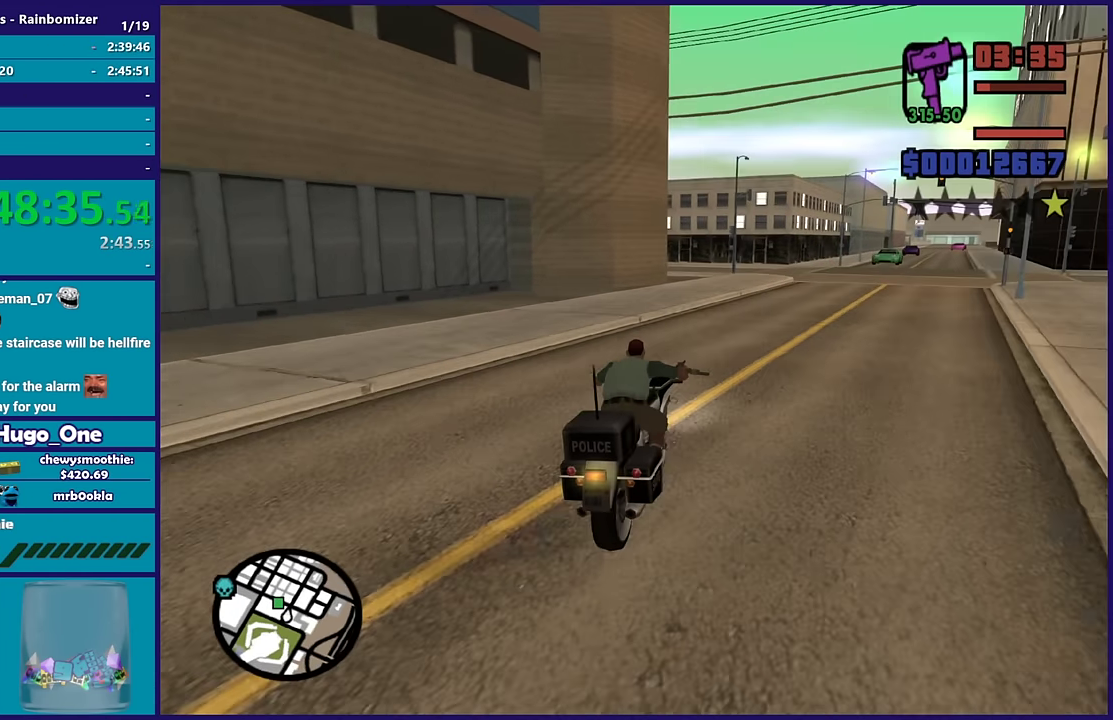
{"buttons": [], "left_stick": "center", "right_stick": "down-left", "events": [[133, "left_stick", "center"], [167, "R2", "up"], [183, "left_stick", "left"], [350, "left_stick", "center"]]}
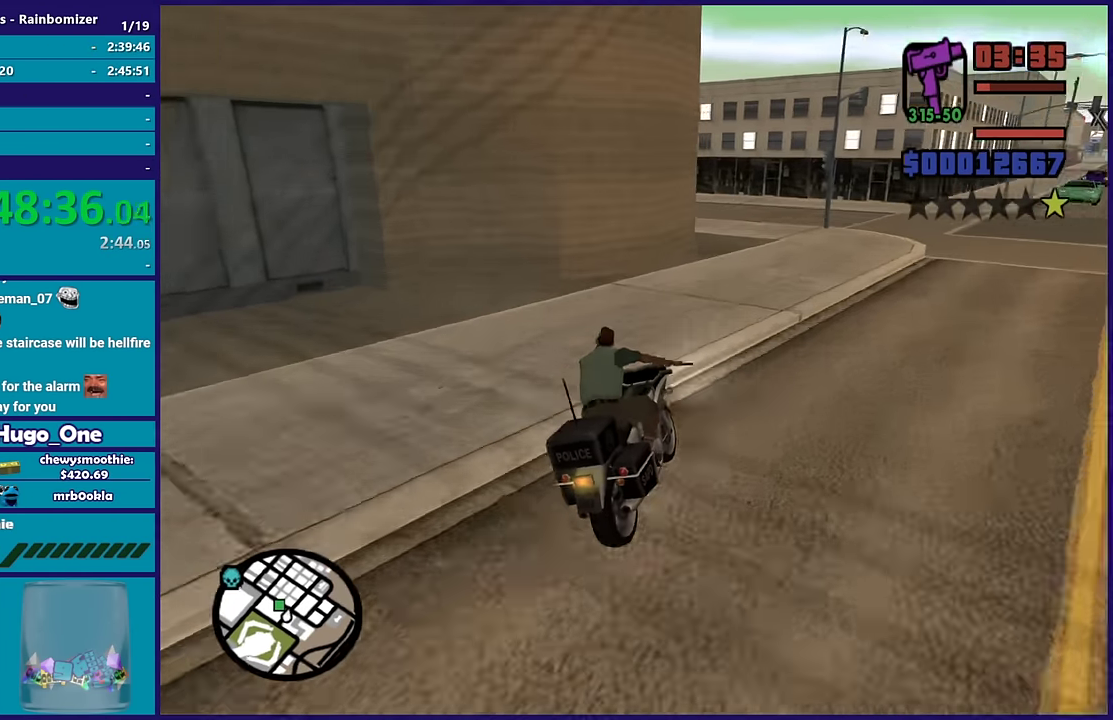
{"buttons": ["L2"], "left_stick": "left", "right_stick": "down-left", "events": [[33, "left_stick", "left"], [283, "left_stick", "center"], [417, "left_stick", "left"], [483, "L2", "down"]]}
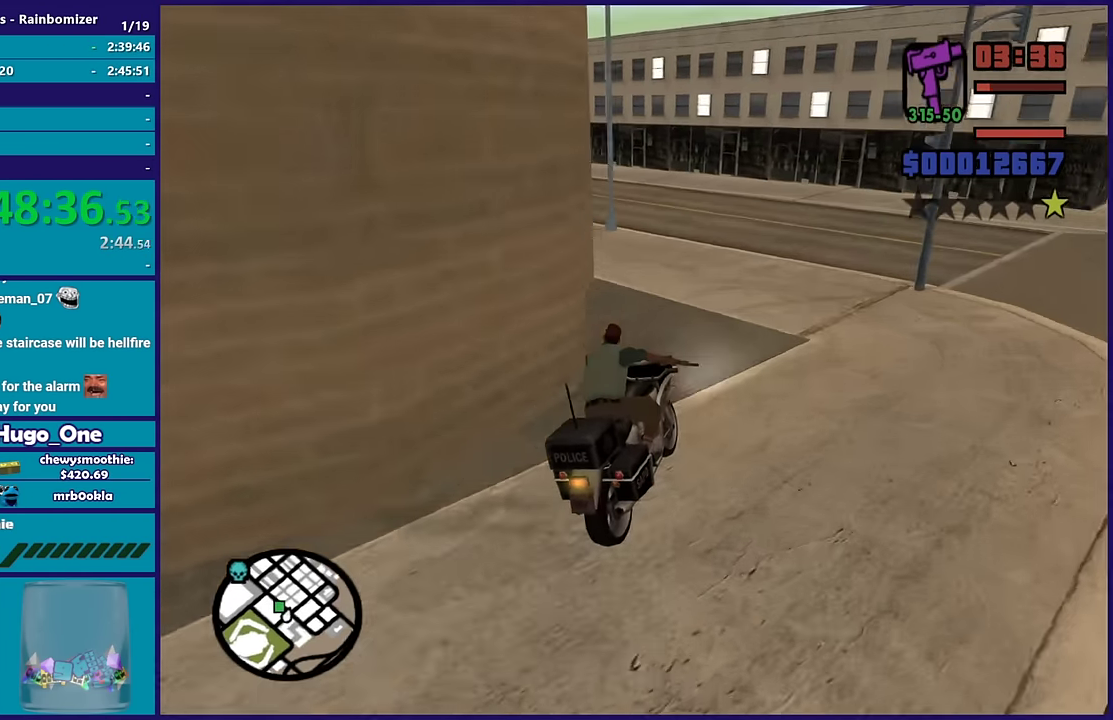
{"buttons": [], "left_stick": "left", "right_stick": "down-left", "events": [[117, "L2", "up"]]}
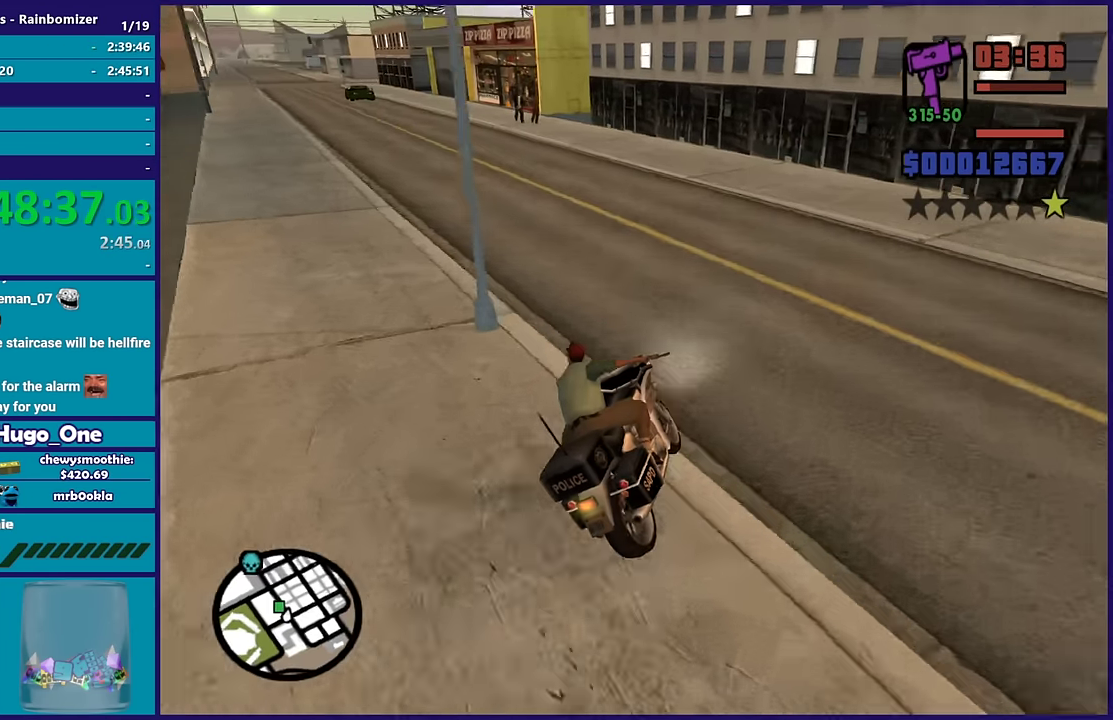
{"buttons": ["R2"], "left_stick": "left", "right_stick": "down-left", "events": [[50, "R2", "down"]]}
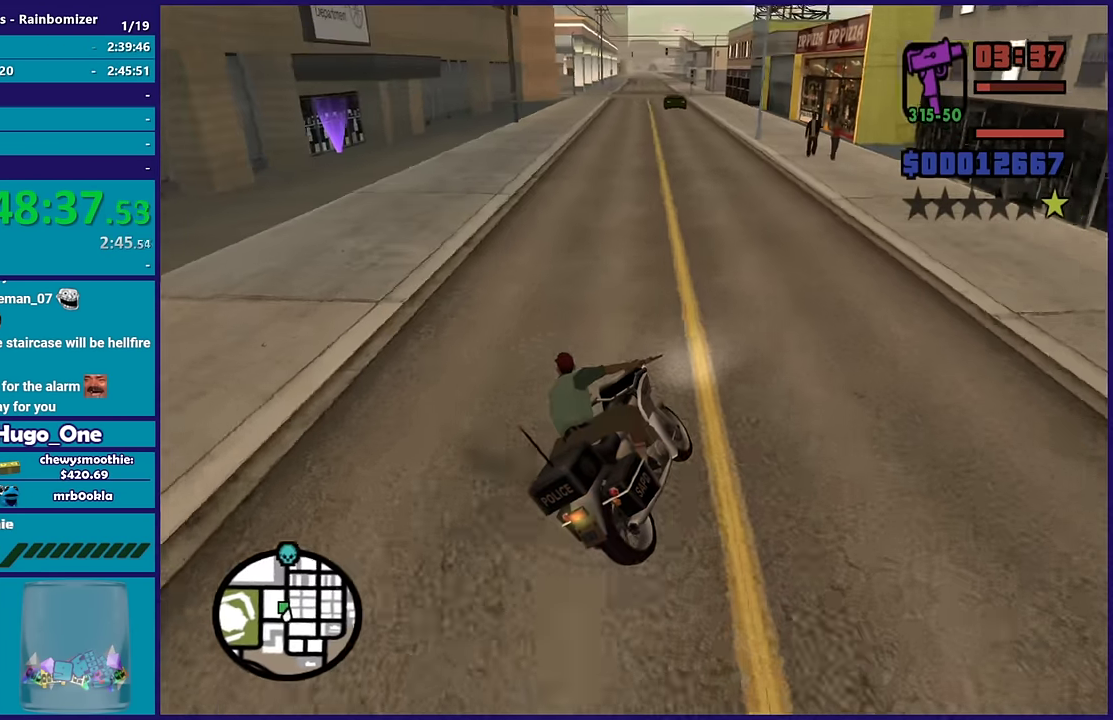
{"buttons": ["R2"], "left_stick": "left", "right_stick": "left", "events": [[167, "right_stick", "left"]]}
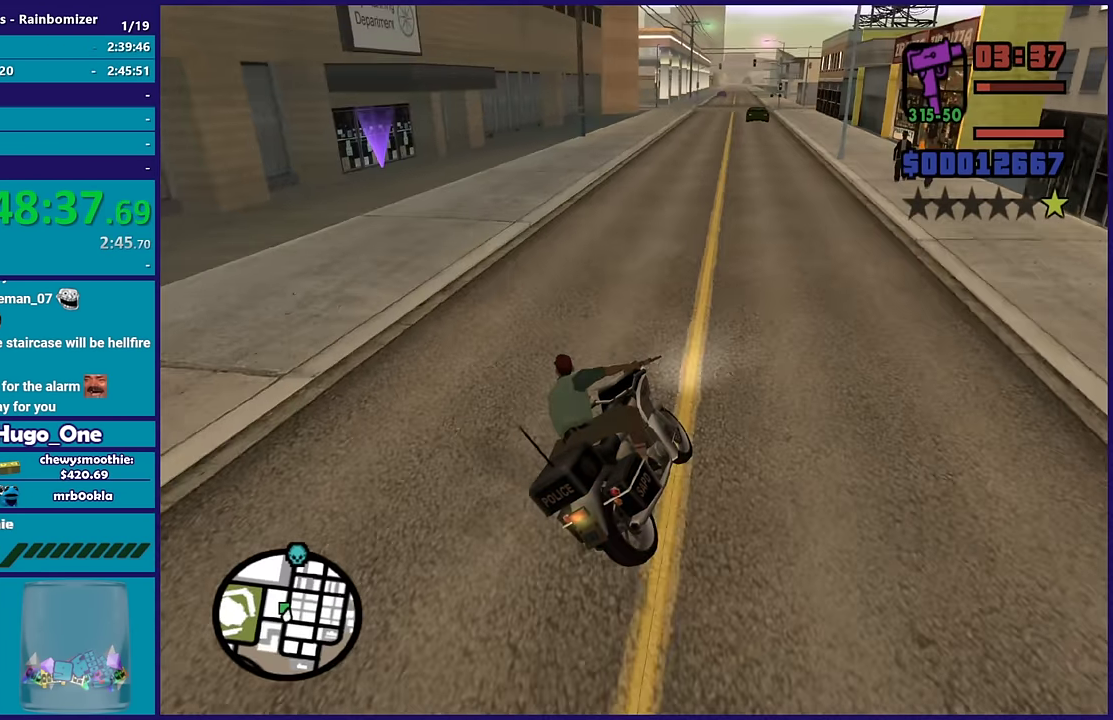
{"buttons": ["A"], "left_stick": "left", "right_stick": "center", "events": [[350, "A", "down"], [350, "R2", "up"], [350, "right_stick", "center"]]}
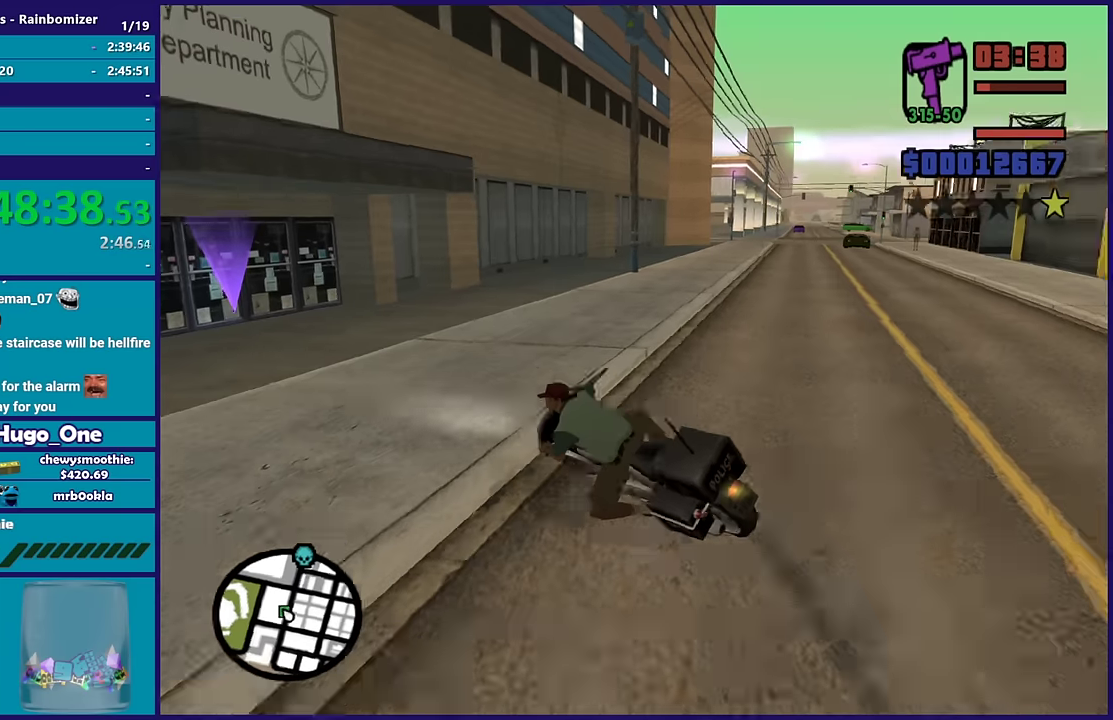
{"buttons": ["R2"], "left_stick": "left", "right_stick": "center", "events": [[17, "A", "up"], [150, "right_stick", "down-left"], [284, "R2", "down"], [417, "right_stick", "center"]]}
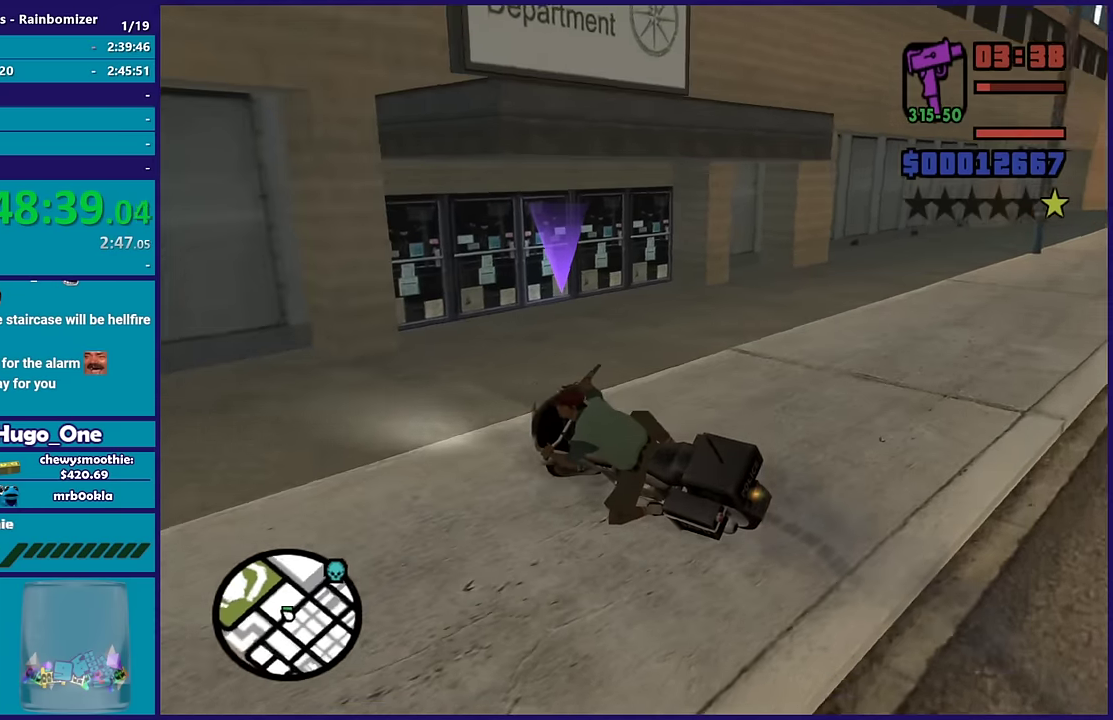
{"buttons": ["R2"], "left_stick": "left", "right_stick": "right", "events": [[67, "R2", "up"], [100, "right_stick", "right"], [484, "R2", "down"]]}
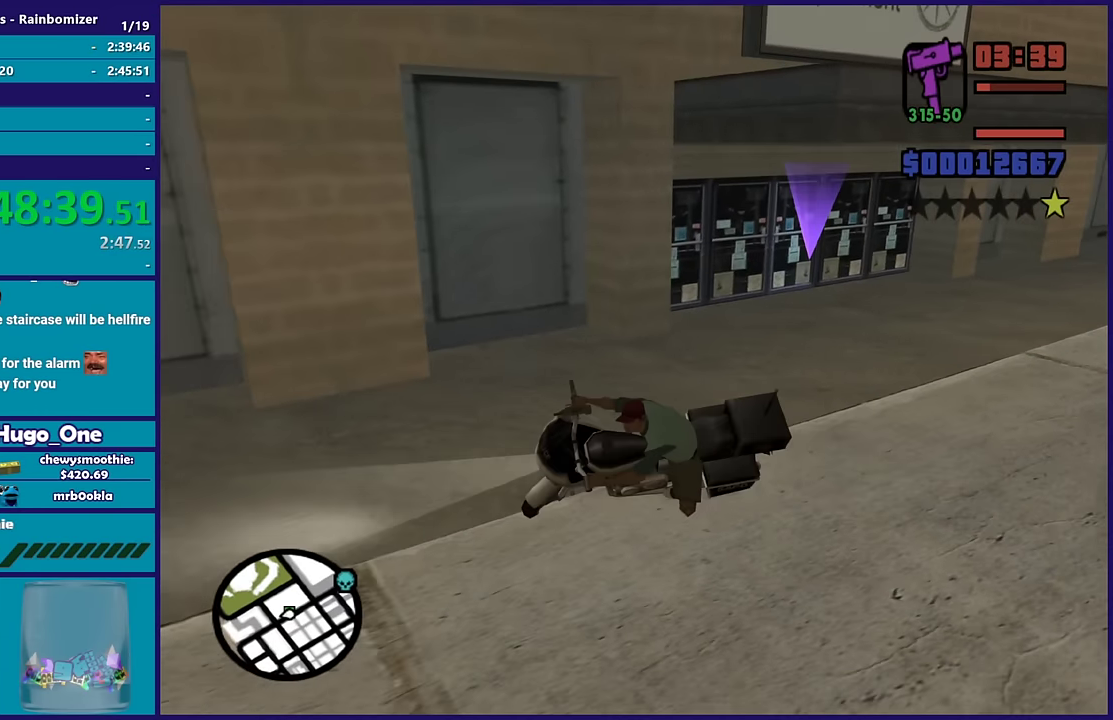
{"buttons": ["Y", "L2"], "left_stick": "center", "right_stick": "center", "events": [[134, "R2", "up"], [167, "left_stick", "down-left"], [234, "left_stick", "down-right"], [250, "L2", "down"], [284, "left_stick", "right"], [300, "right_stick", "center"], [400, "Y", "down"], [484, "left_stick", "center"]]}
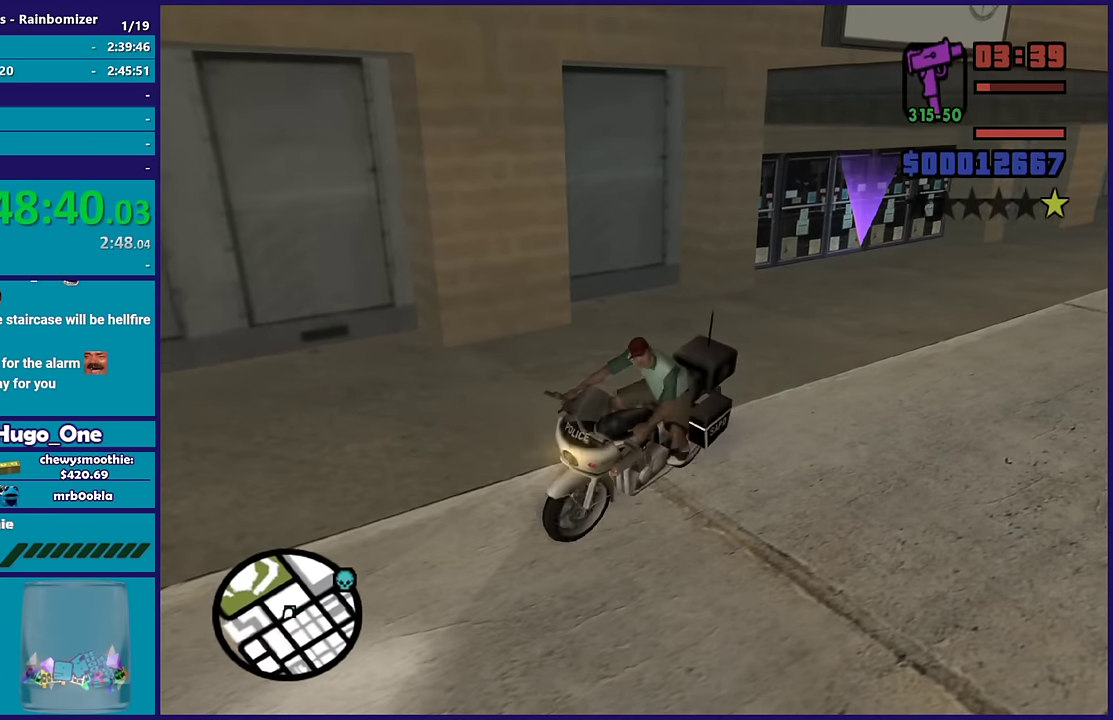
{"buttons": [], "left_stick": "right", "right_stick": "right", "events": [[84, "Y", "up"], [134, "Y", "down"], [200, "L2", "up"], [234, "left_stick", "right"], [267, "Y", "up"], [450, "right_stick", "right"]]}
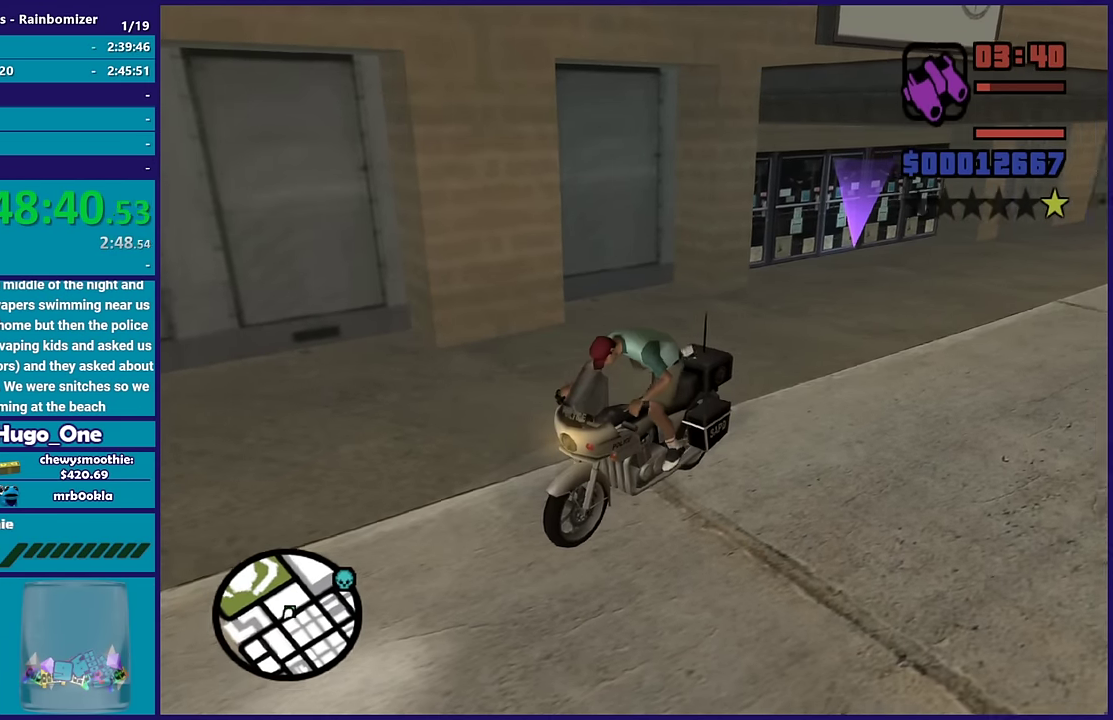
{"buttons": ["A"], "left_stick": "up", "right_stick": "center", "events": [[100, "left_stick", "up-right"], [117, "right_stick", "center"], [217, "A", "down"], [284, "left_stick", "up"], [334, "A", "up"], [400, "A", "down"]]}